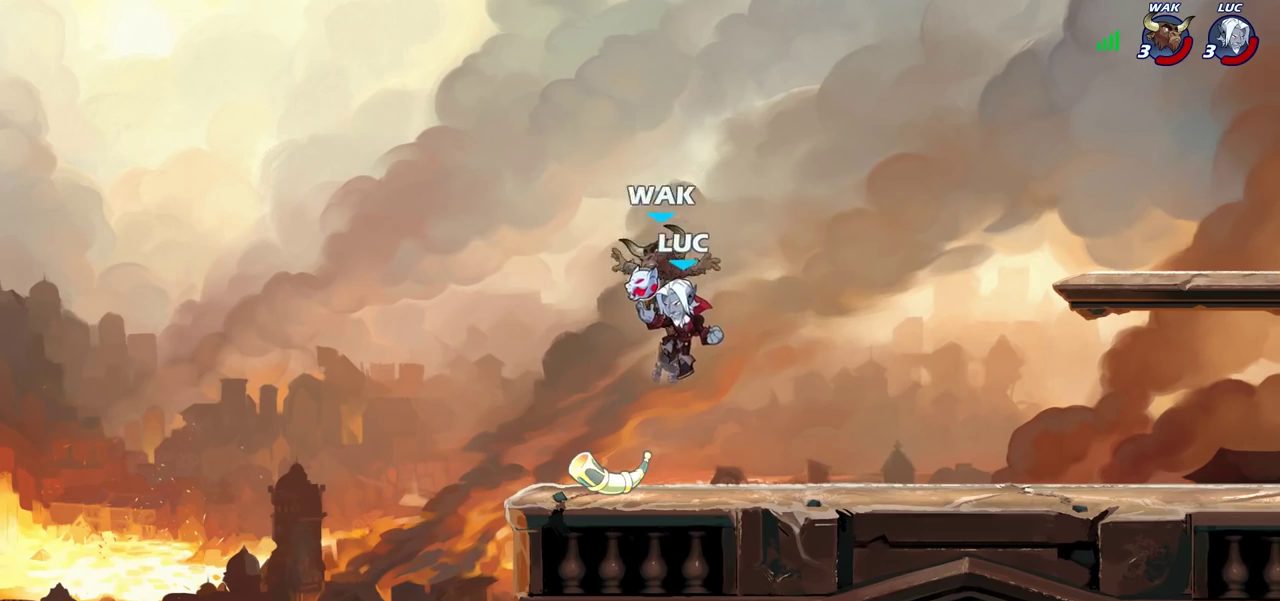
Gameplay with a controller (PlayStation layout); each line is a JSON object with the inputs held at the frame after it (dt_ms = milliseconds from this image to that frame). "events" lists button and stick changes between this image and that frame as [ms after this image, input, new state], when the widget could be followed in between.
{"dt_ms": 500, "buttons": [], "left_stick": "center", "right_stick": "center", "events": [[183, "left_stick", "right"], [250, "SQUARE", "down"], [250, "left_stick", "center"], [317, "SQUARE", "up"], [400, "SQUARE", "down"], [483, "SQUARE", "up"]]}
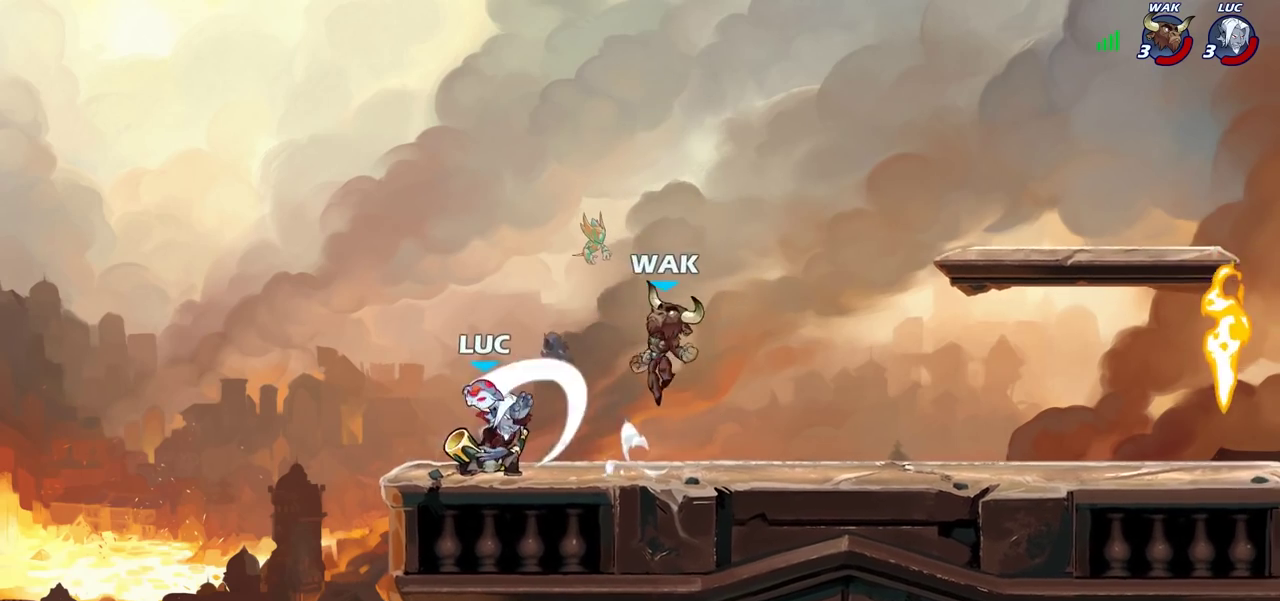
{"dt_ms": 700, "buttons": ["R2"], "left_stick": "right", "right_stick": "center", "events": [[50, "SQUARE", "down"], [167, "SQUARE", "up"], [400, "left_stick", "right"], [467, "CROSS", "down"], [550, "R2", "down"], [633, "CROSS", "up"]]}
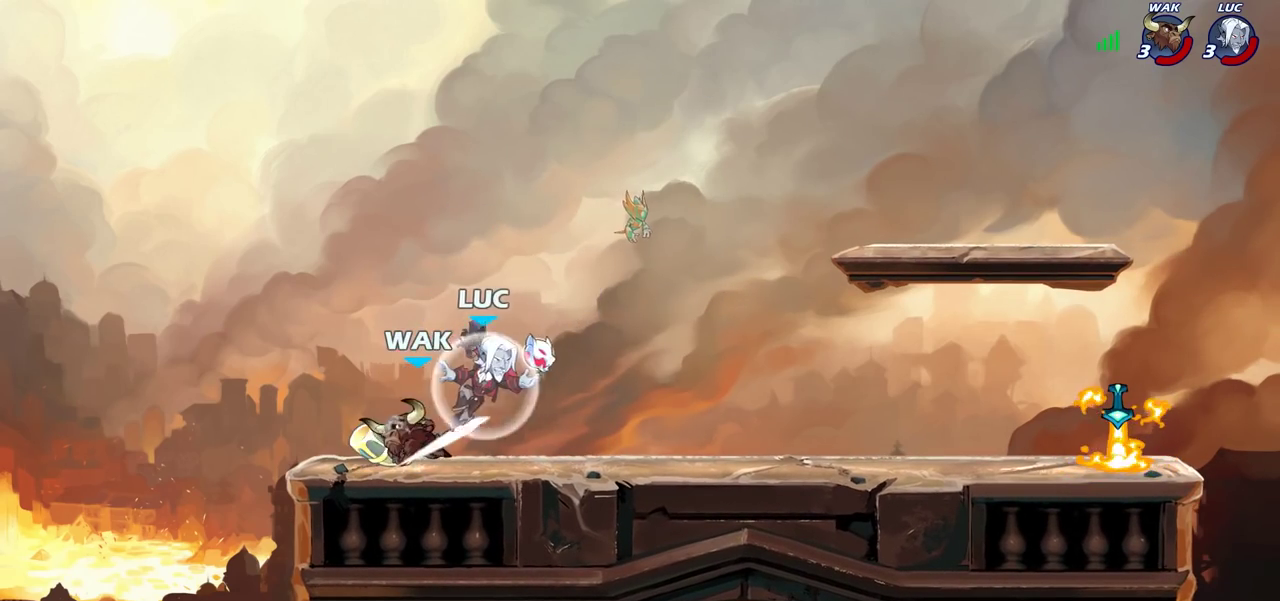
{"dt_ms": 300, "buttons": [], "left_stick": "left", "right_stick": "center", "events": [[33, "R2", "up"], [183, "left_stick", "left"], [200, "SQUARE", "down"], [283, "SQUARE", "up"]]}
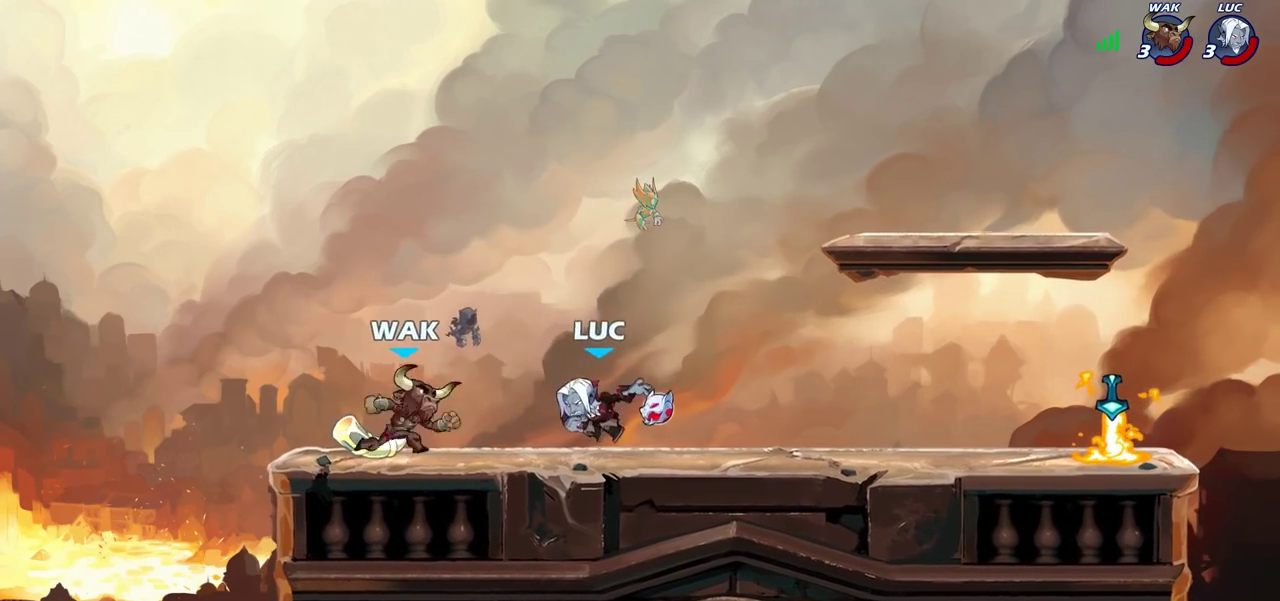
{"dt_ms": 400, "buttons": [], "left_stick": "center", "right_stick": "center", "events": [[100, "left_stick", "center"]]}
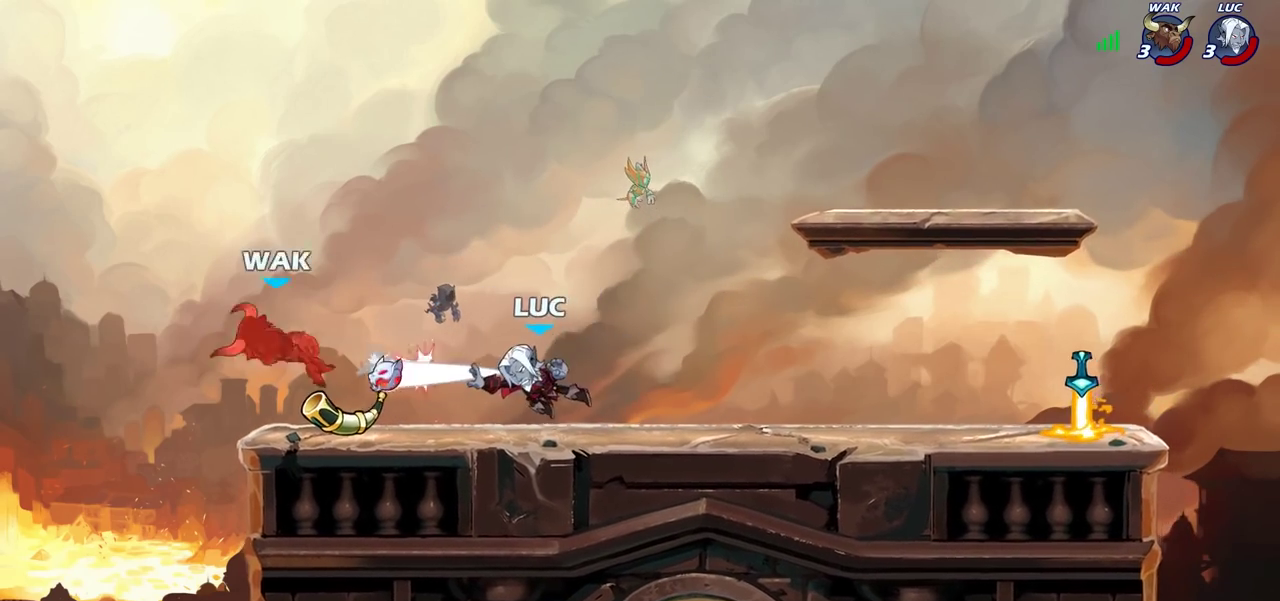
{"dt_ms": 600, "buttons": [], "left_stick": "up", "right_stick": "center", "events": [[333, "CROSS", "down"], [417, "CROSS", "up"], [500, "left_stick", "up"]]}
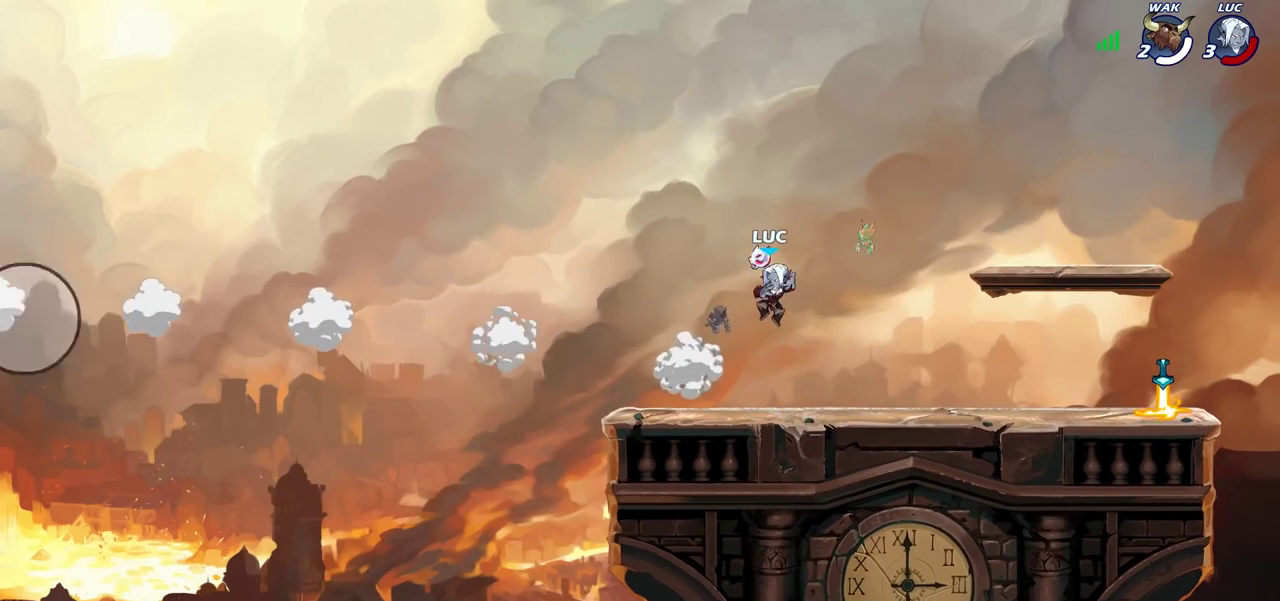
{"dt_ms": 500, "buttons": [], "left_stick": "down", "right_stick": "center", "events": [[83, "left_stick", "center"], [383, "left_stick", "down"]]}
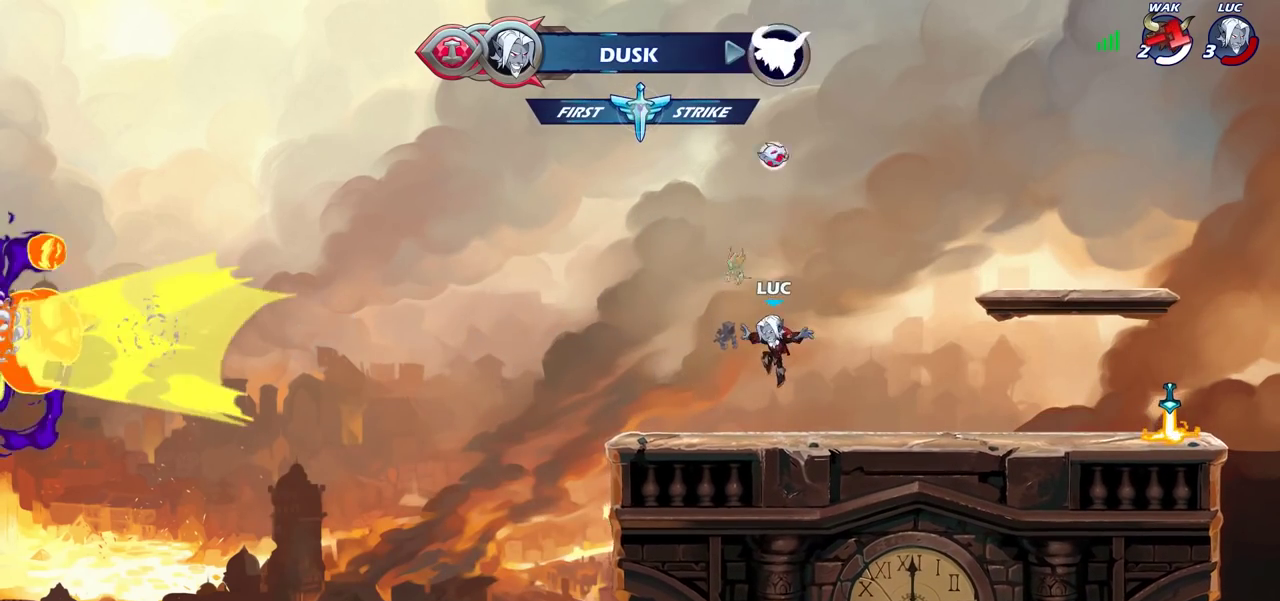
{"dt_ms": 300, "buttons": ["CROSS"], "left_stick": "center", "right_stick": "center", "events": [[183, "CROSS", "down"], [183, "left_stick", "center"]]}